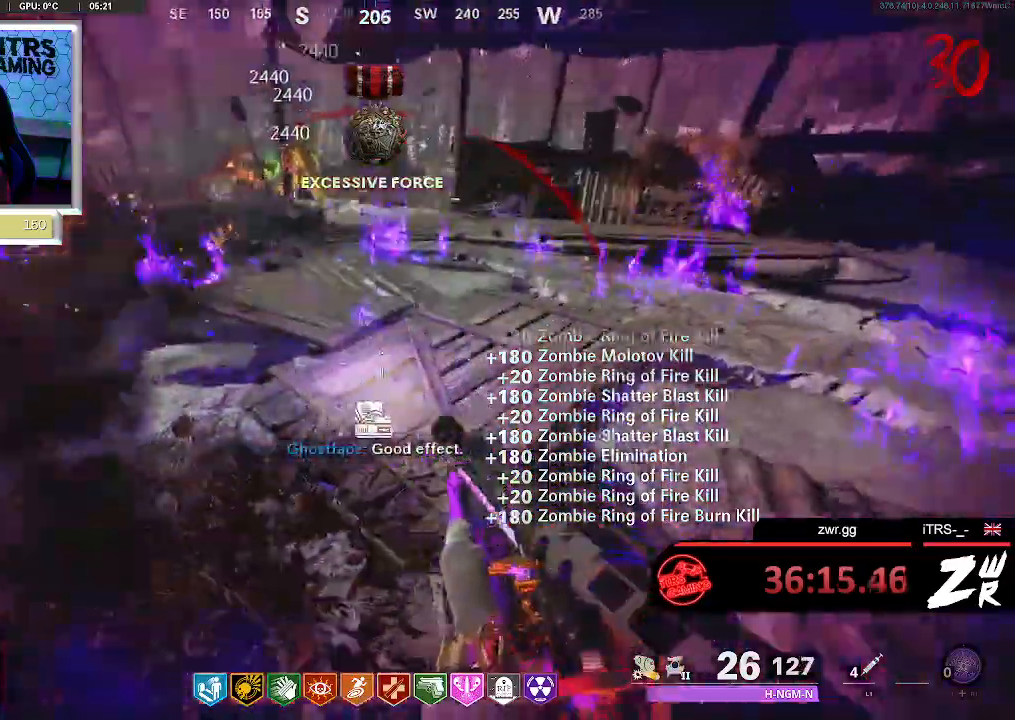
Gameplay with a controller (PlayStation layout); each line is a JSON object with the inputs held at the frame after it. "button_events" lists button changes between this image and that frame as [ms after this image, input, new state], when the widget could be followed in between (sticks are given only as held states). This document gives stick clicks only as held states, not as events.
{"buttons": [], "left_stick": "center", "right_stick": "center", "button_events": [[367, "TRIANGLE", "down"], [433, "TRIANGLE", "up"]]}
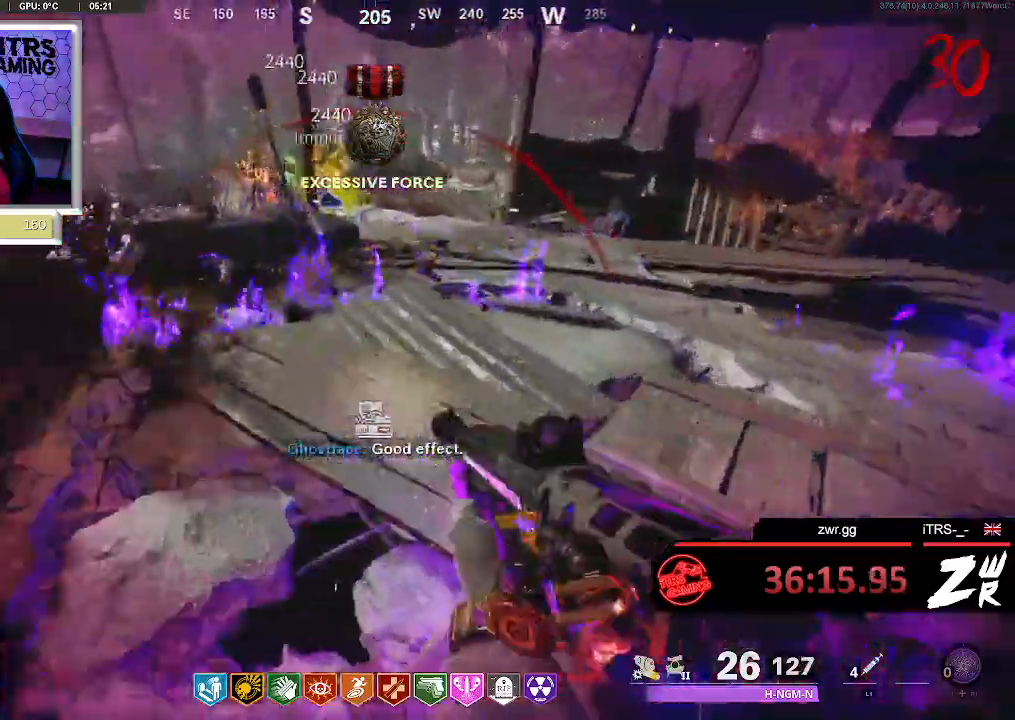
{"buttons": [], "left_stick": "up-left", "right_stick": "center", "button_events": []}
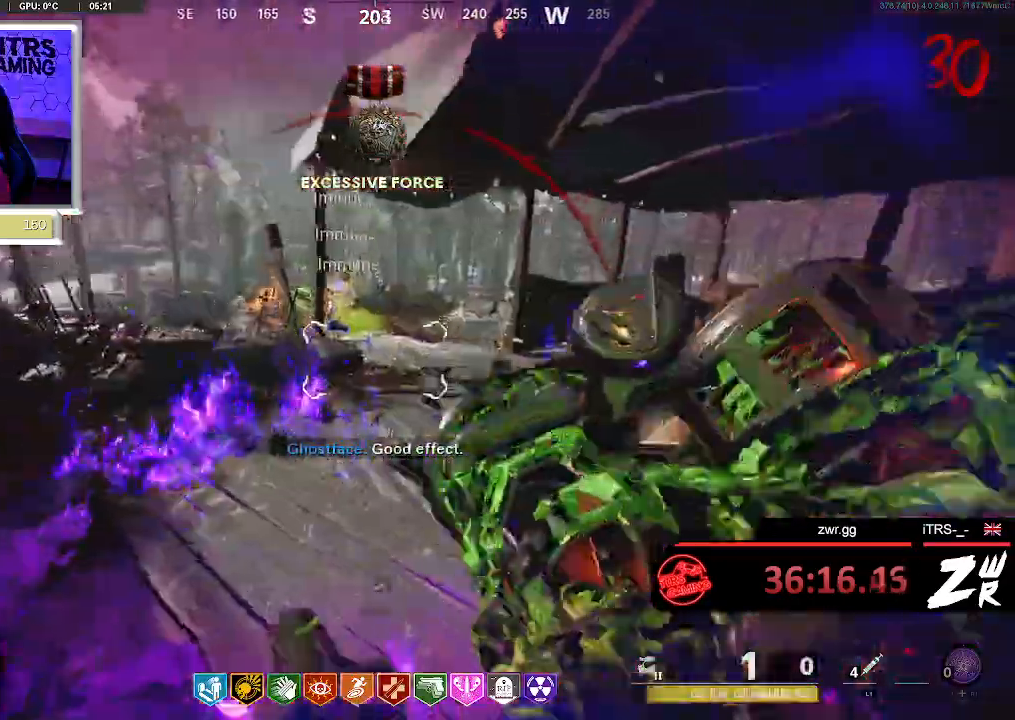
{"buttons": ["L2"], "left_stick": "up", "right_stick": "center", "button_events": [[267, "L2", "down"]]}
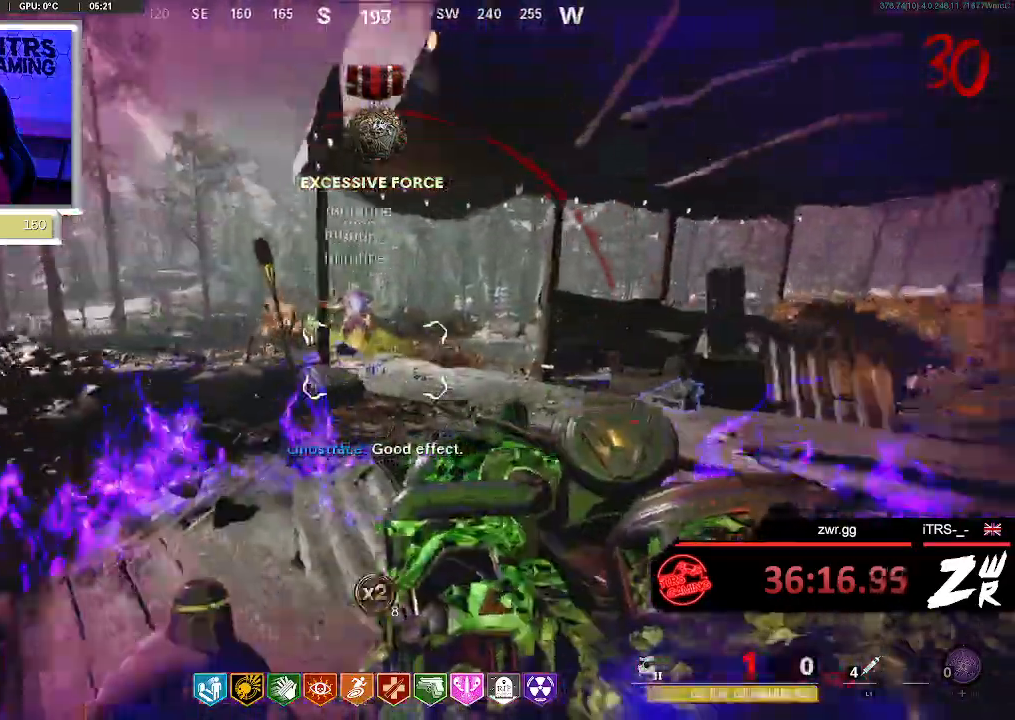
{"buttons": ["L2"], "left_stick": "center", "right_stick": "center", "button_events": []}
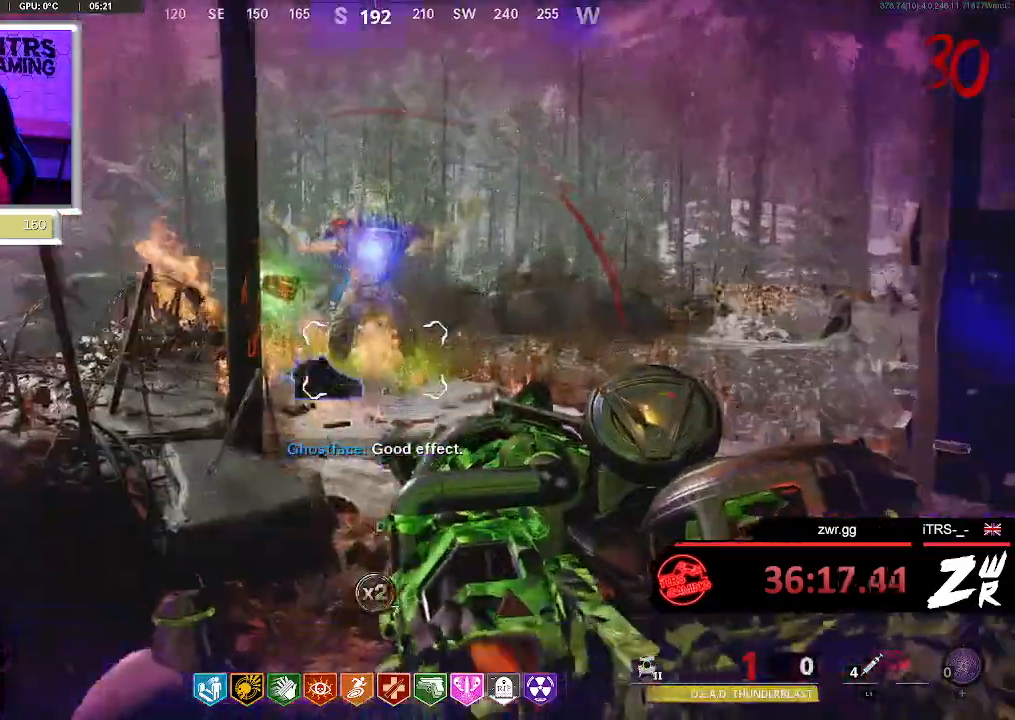
{"buttons": ["L2"], "left_stick": "left", "right_stick": "center", "button_events": []}
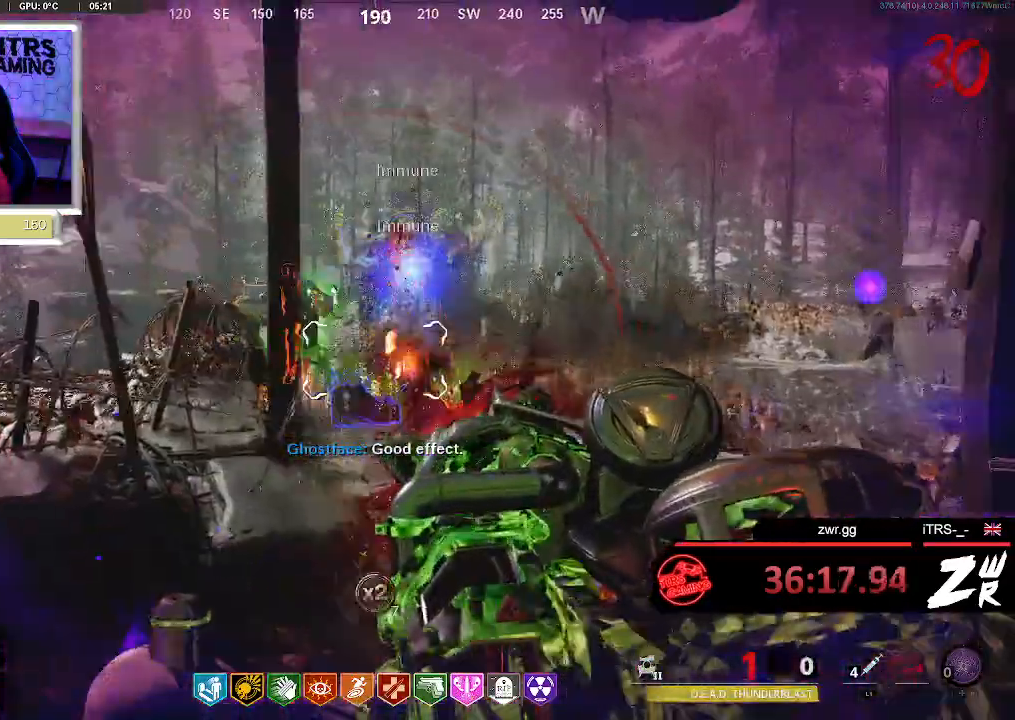
{"buttons": ["L2"], "left_stick": "center", "right_stick": "center", "button_events": []}
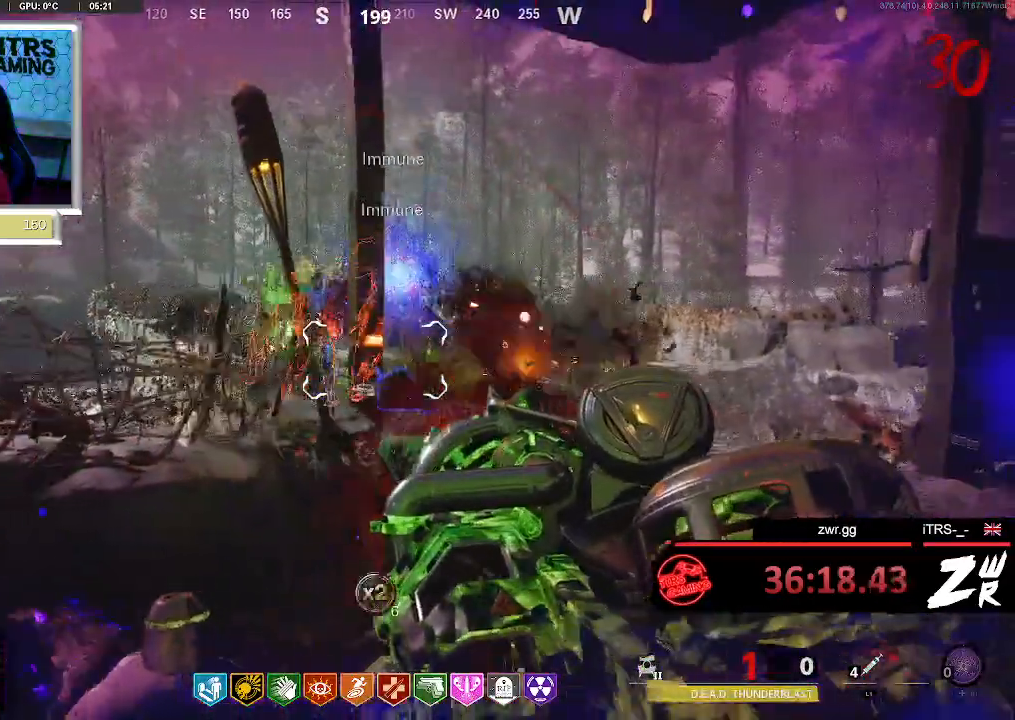
{"buttons": ["L2"], "left_stick": "right", "right_stick": "center", "button_events": []}
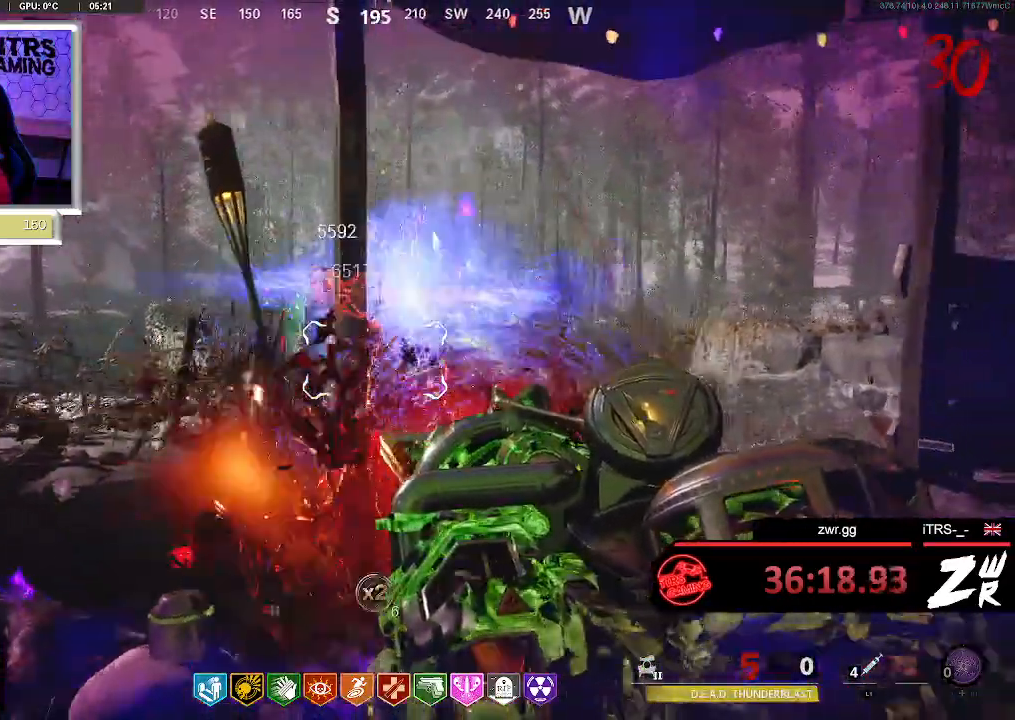
{"buttons": ["L2"], "left_stick": "down-left", "right_stick": "center", "button_events": []}
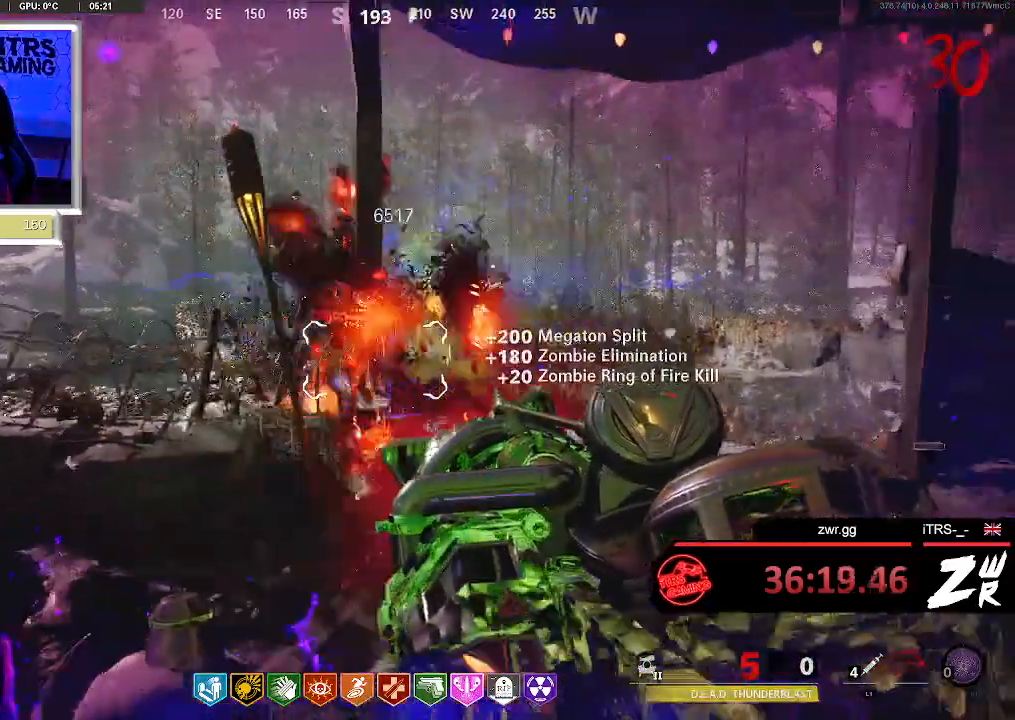
{"buttons": ["L2"], "left_stick": "right", "right_stick": "center", "button_events": []}
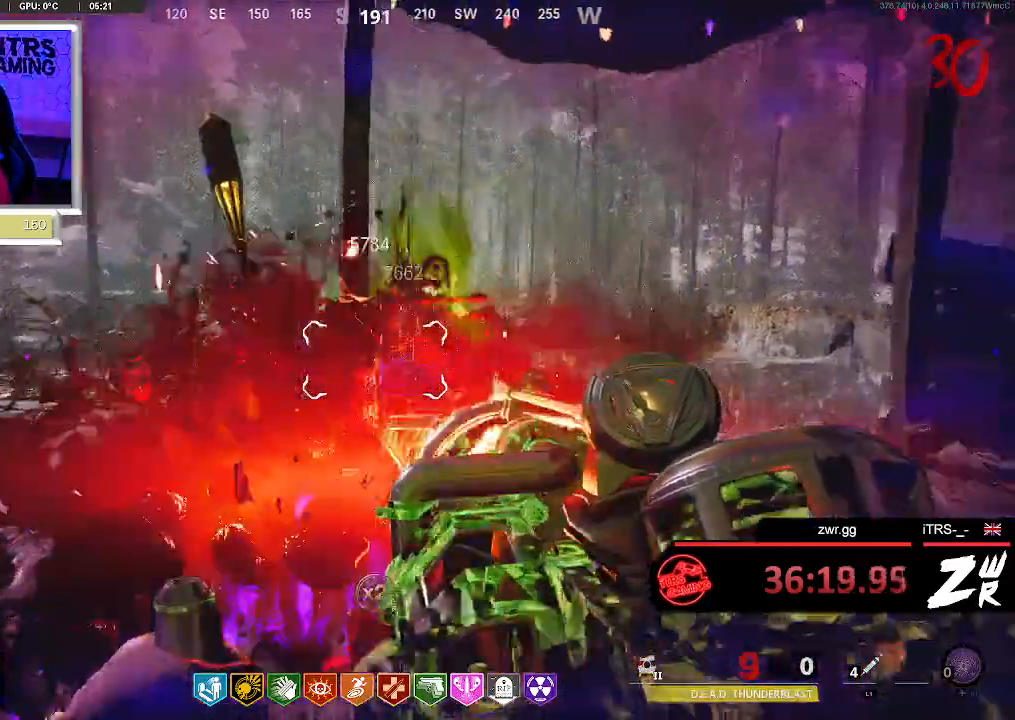
{"buttons": ["L2"], "left_stick": "right", "right_stick": "center", "button_events": []}
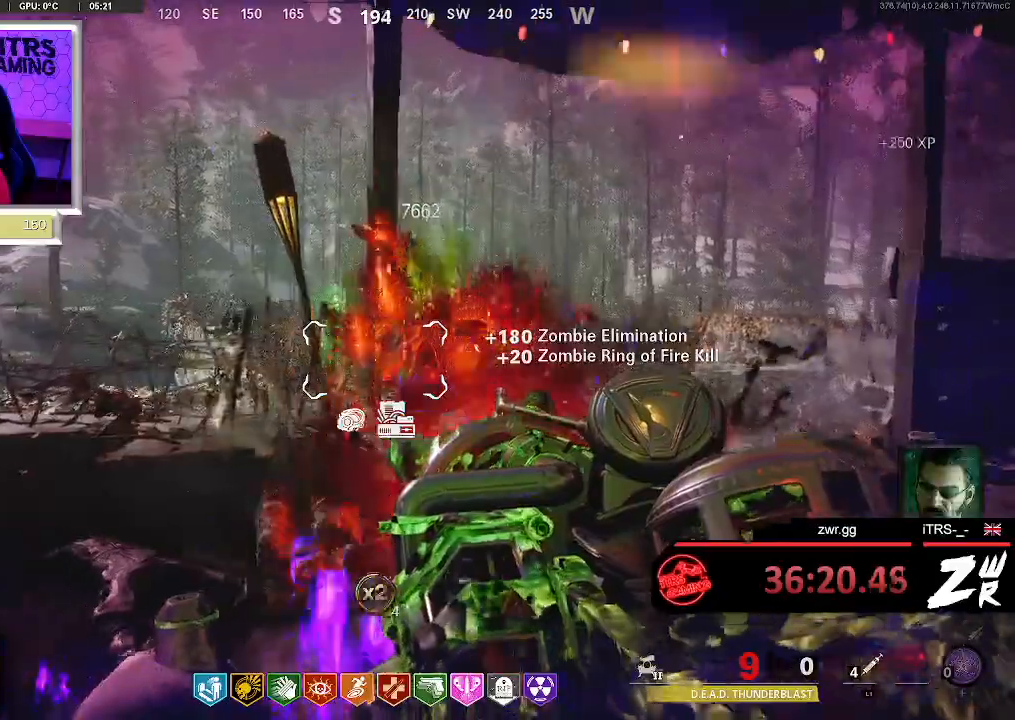
{"buttons": ["L2"], "left_stick": "left", "right_stick": "center", "button_events": []}
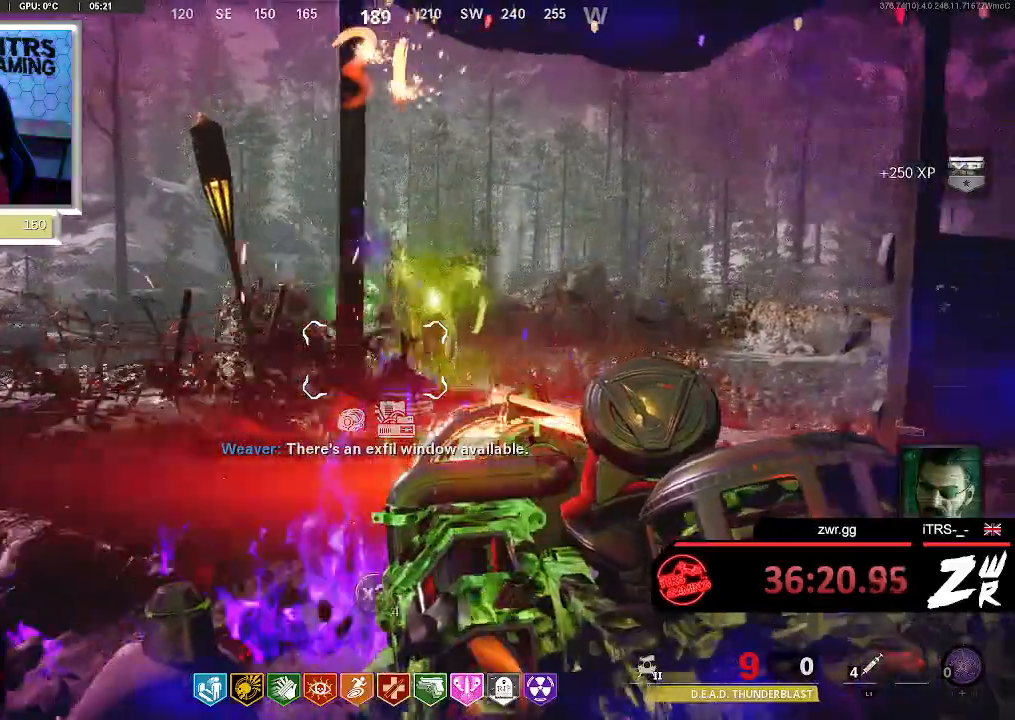
{"buttons": [], "left_stick": "center", "right_stick": "center", "button_events": [[300, "TRIANGLE", "down"], [400, "TRIANGLE", "up"], [467, "L2", "up"]]}
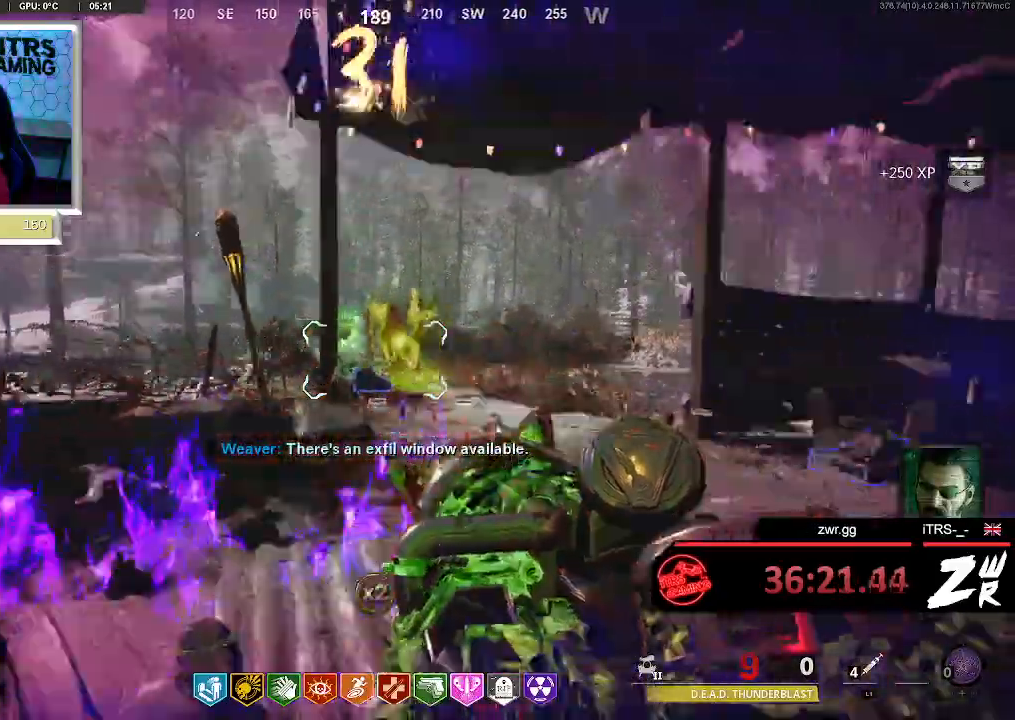
{"buttons": [], "left_stick": "down", "right_stick": "center", "button_events": []}
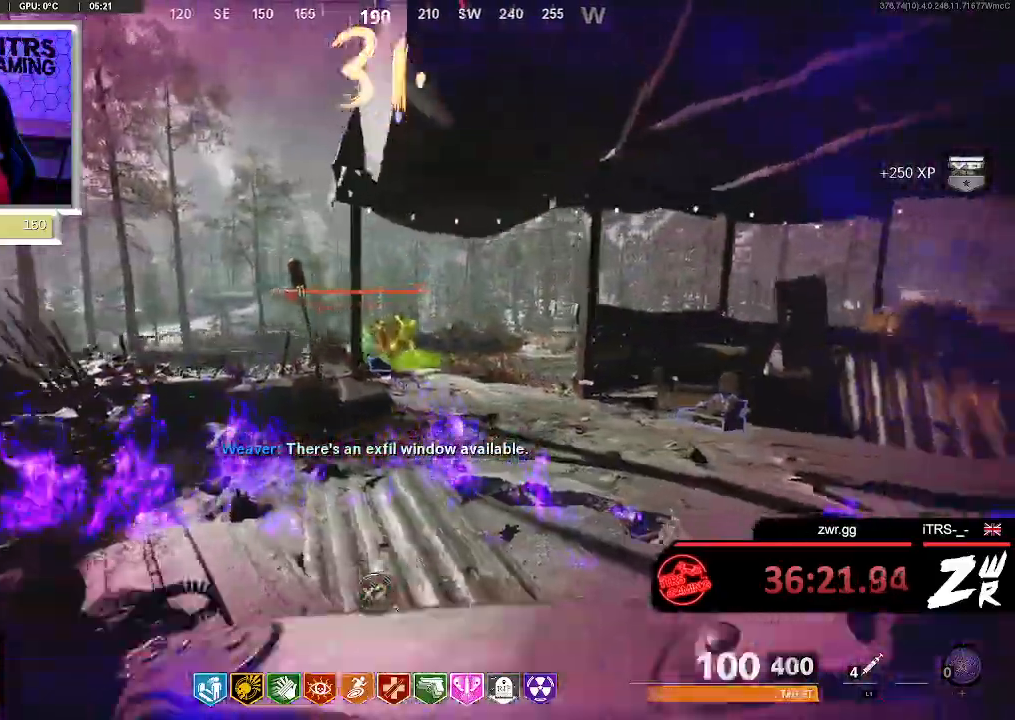
{"buttons": [], "left_stick": "up-right", "right_stick": "center", "button_events": []}
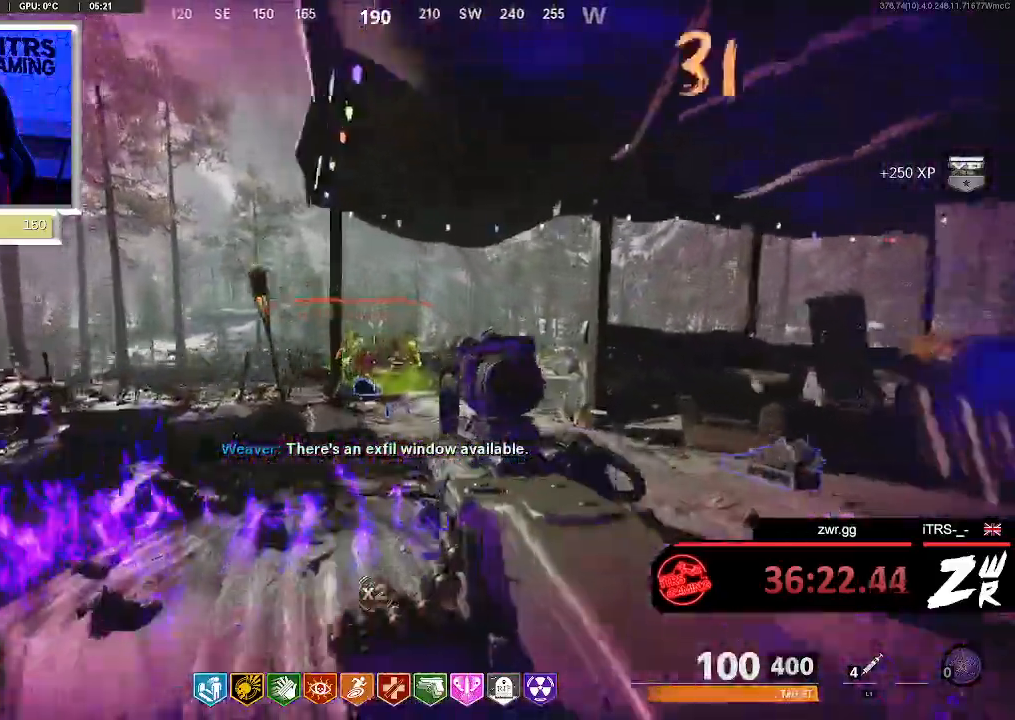
{"buttons": [], "left_stick": "up", "right_stick": "center", "button_events": [[333, "TRIANGLE", "down"], [400, "TRIANGLE", "up"]]}
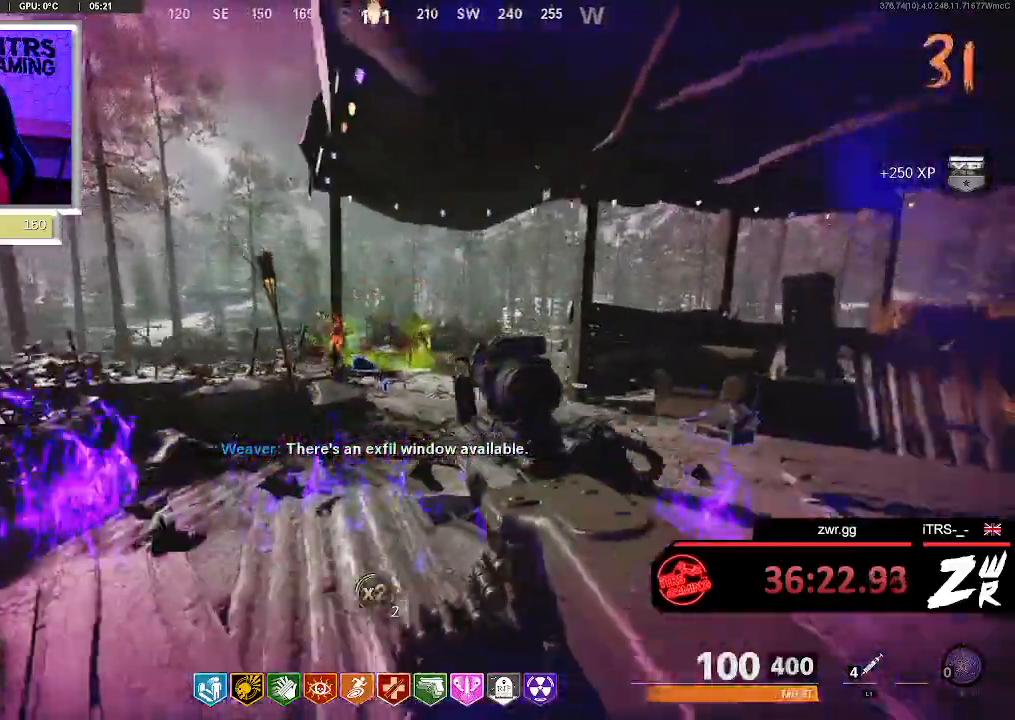
{"buttons": [], "left_stick": "up", "right_stick": "center", "button_events": []}
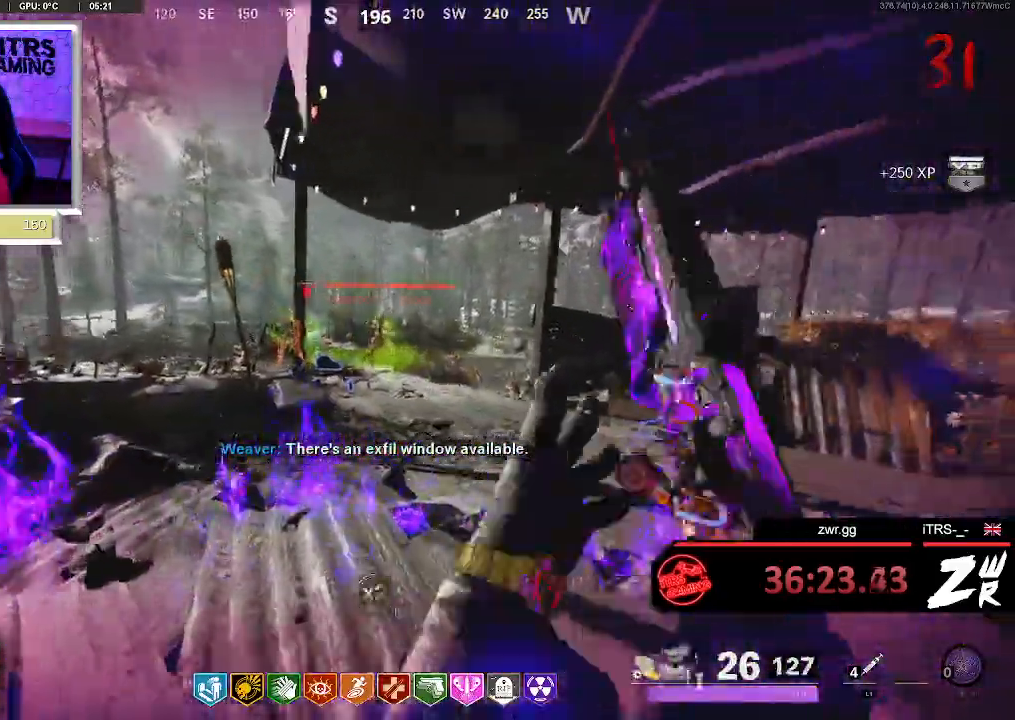
{"buttons": [], "left_stick": "up", "right_stick": "center", "button_events": [[300, "L2", "down"], [333, "R2", "down"], [433, "R2", "up"], [467, "L2", "up"]]}
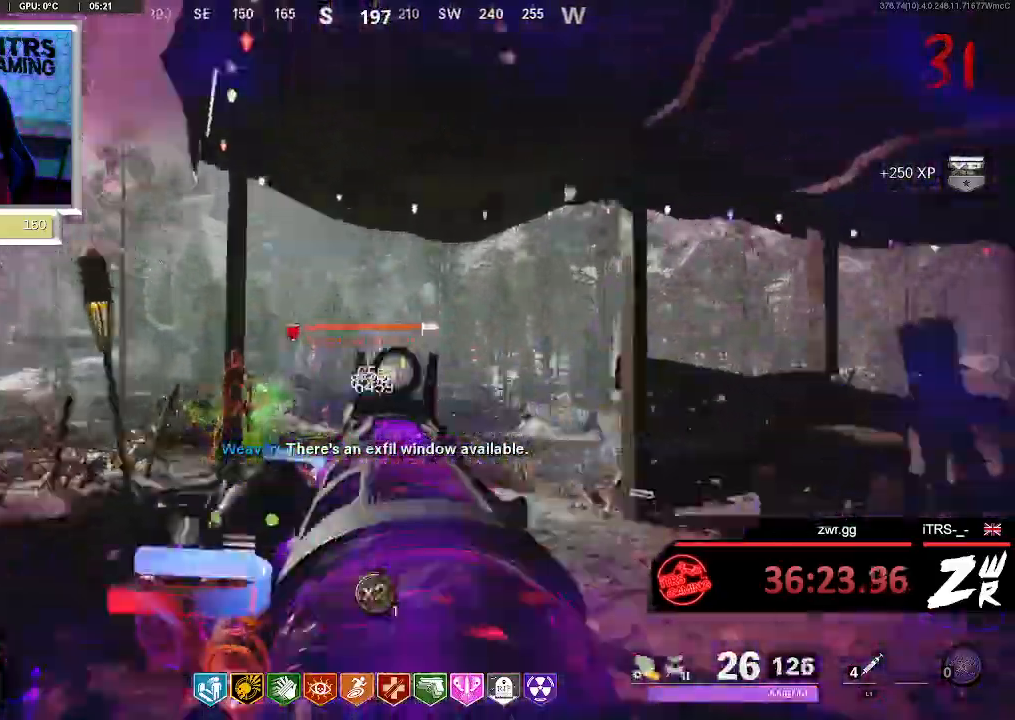
{"buttons": [], "left_stick": "center", "right_stick": "down", "button_events": [[67, "R2", "down"], [100, "L2", "down"], [133, "R2", "up"], [233, "L2", "up"], [233, "R2", "down"], [333, "L2", "down"], [333, "R2", "up"], [433, "R2", "down"], [467, "L2", "up"], [500, "R2", "up"]]}
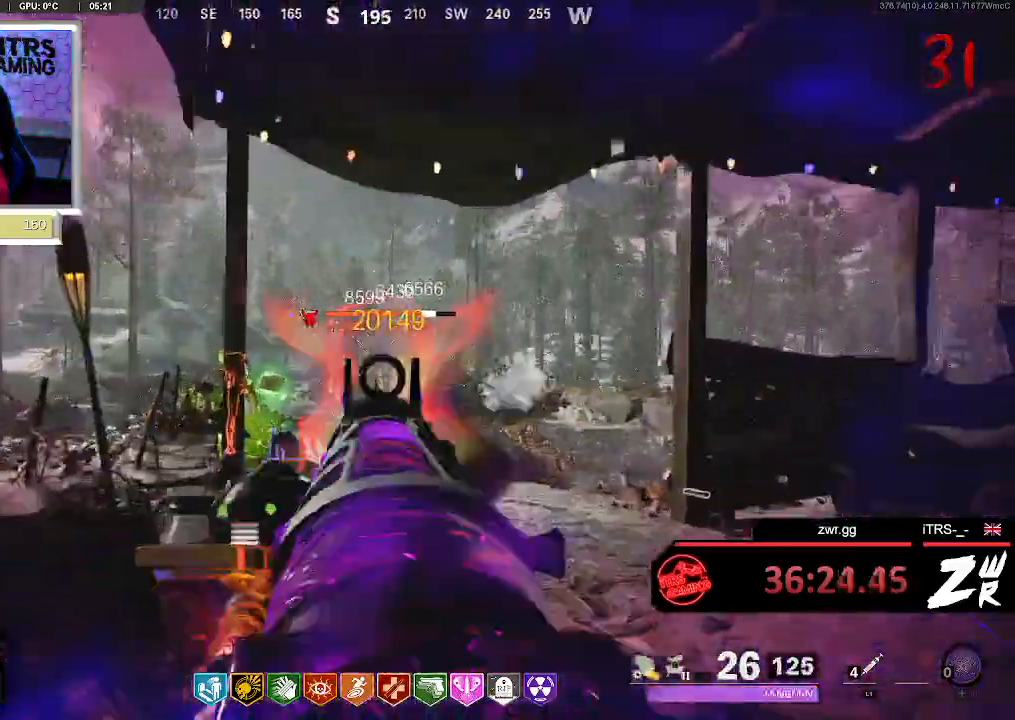
{"buttons": ["L2", "R2"], "left_stick": "center", "right_stick": "center", "button_events": [[67, "L2", "down"], [100, "R2", "down"], [200, "L2", "up"], [200, "R2", "up"], [267, "L2", "down"], [267, "R2", "down"], [367, "R2", "up"], [400, "L2", "up"], [467, "L2", "down"], [467, "R2", "down"]]}
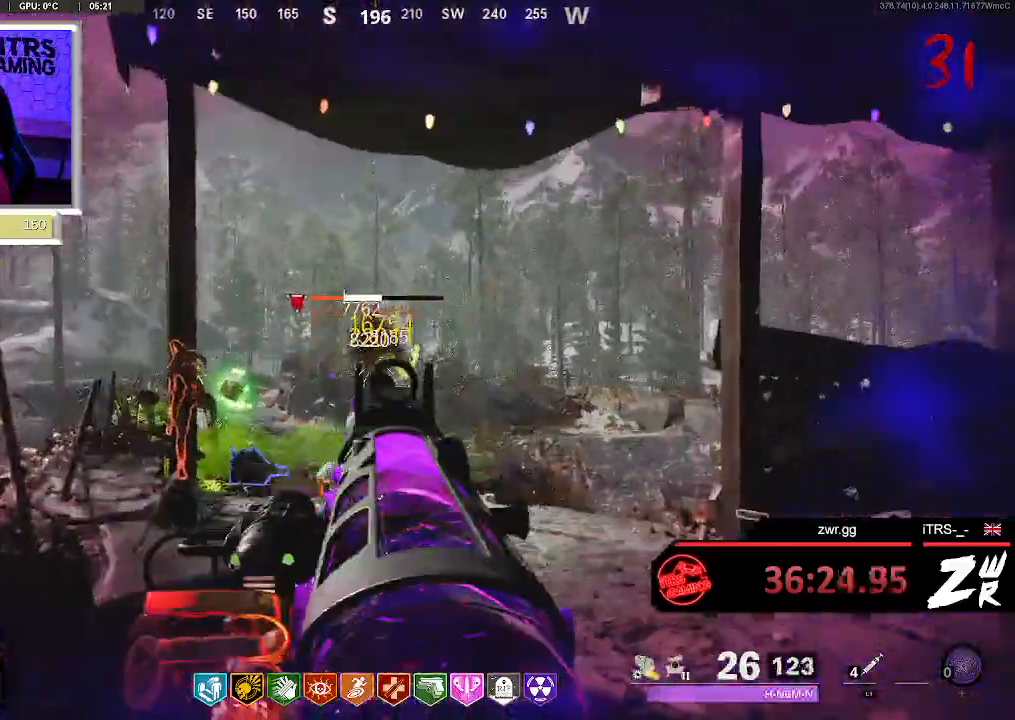
{"buttons": ["L2", "R2"], "left_stick": "center", "right_stick": "center", "button_events": [[33, "R2", "up"], [100, "L2", "up"], [133, "R2", "down"], [200, "L2", "down"], [200, "R2", "up"], [300, "R2", "down"], [333, "L2", "up"], [400, "L2", "down"], [400, "R2", "up"], [500, "R2", "down"]]}
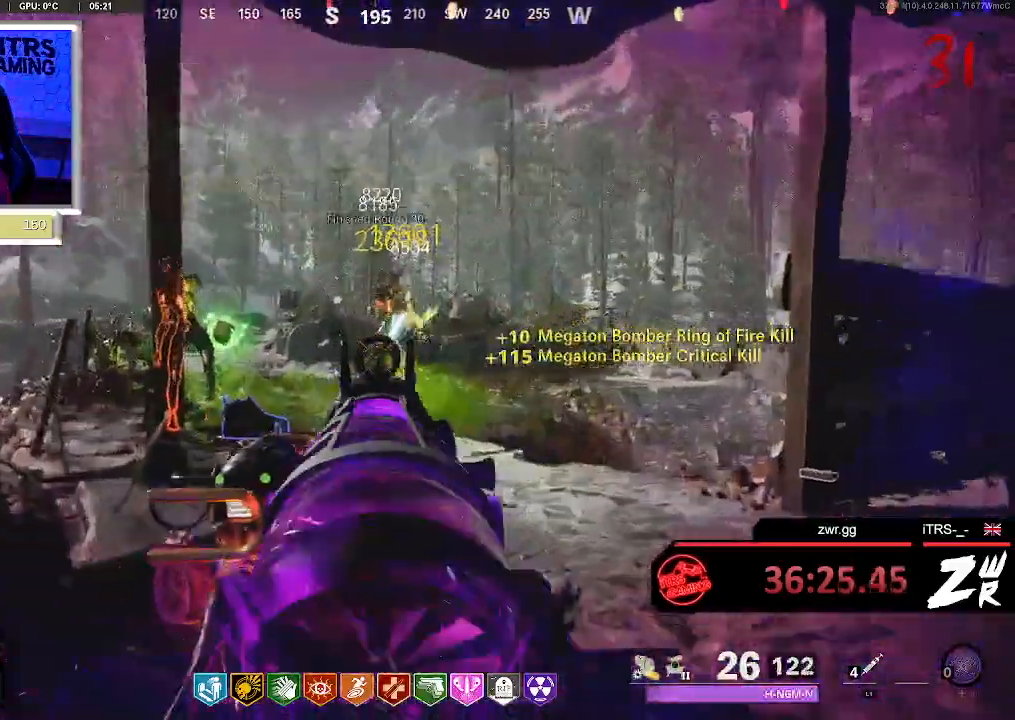
{"buttons": ["L2", "R2"], "left_stick": "center", "right_stick": "center", "button_events": [[33, "L2", "up"], [100, "R2", "up"], [167, "L2", "down"], [233, "R2", "down"], [300, "R2", "up"], [433, "R2", "down"]]}
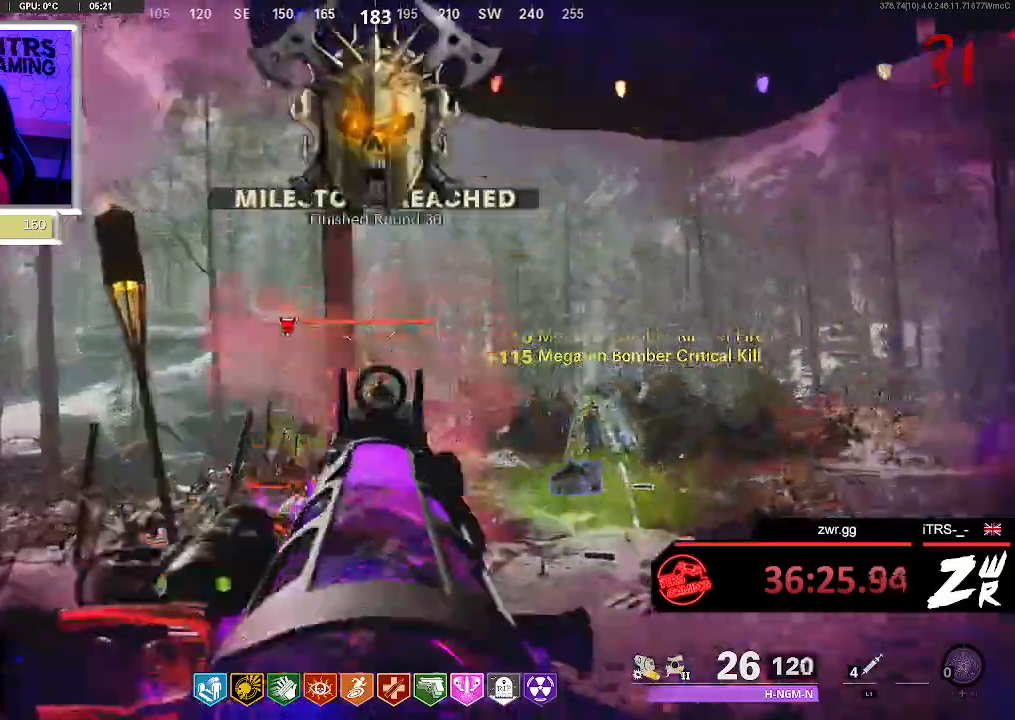
{"buttons": [], "left_stick": "center", "right_stick": "center", "button_events": [[33, "R2", "up"], [67, "L2", "up"], [133, "L2", "down"], [133, "R2", "down"], [233, "R2", "up"], [267, "L2", "up"], [300, "R2", "down"], [367, "L2", "down"], [433, "R2", "up"], [500, "L2", "up"]]}
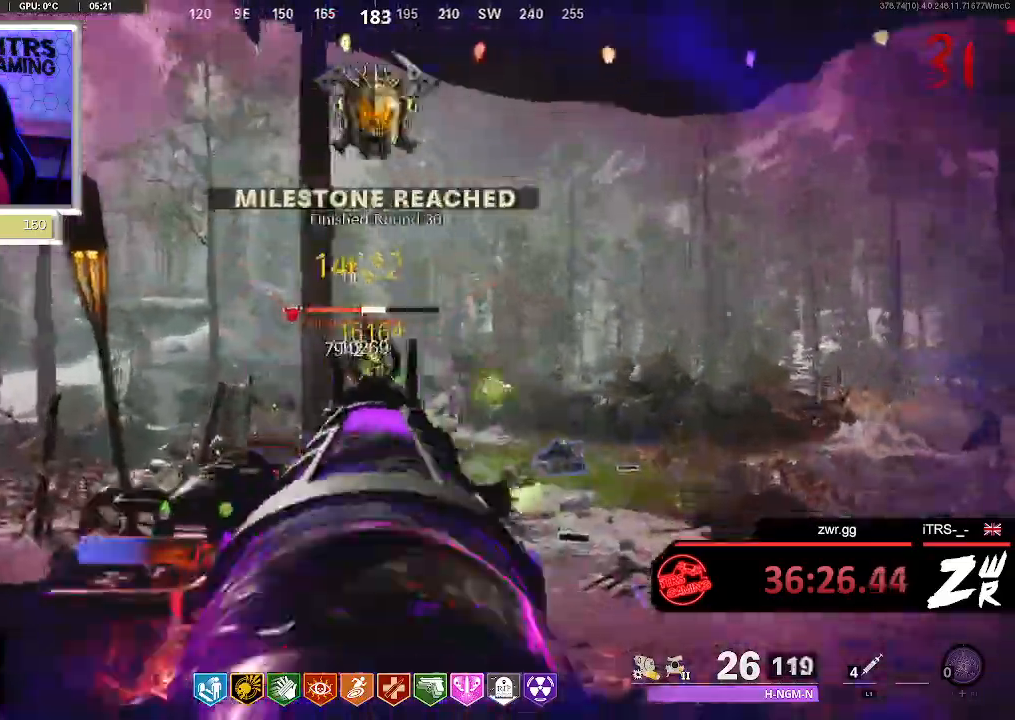
{"buttons": ["L2"], "left_stick": "center", "right_stick": "center", "button_events": [[33, "R2", "down"], [100, "L2", "down"], [100, "R2", "up"], [200, "L2", "up"], [200, "R2", "down"], [300, "L2", "down"], [300, "R2", "up"], [367, "R2", "down"], [400, "L2", "up"], [467, "L2", "down"], [467, "R2", "up"]]}
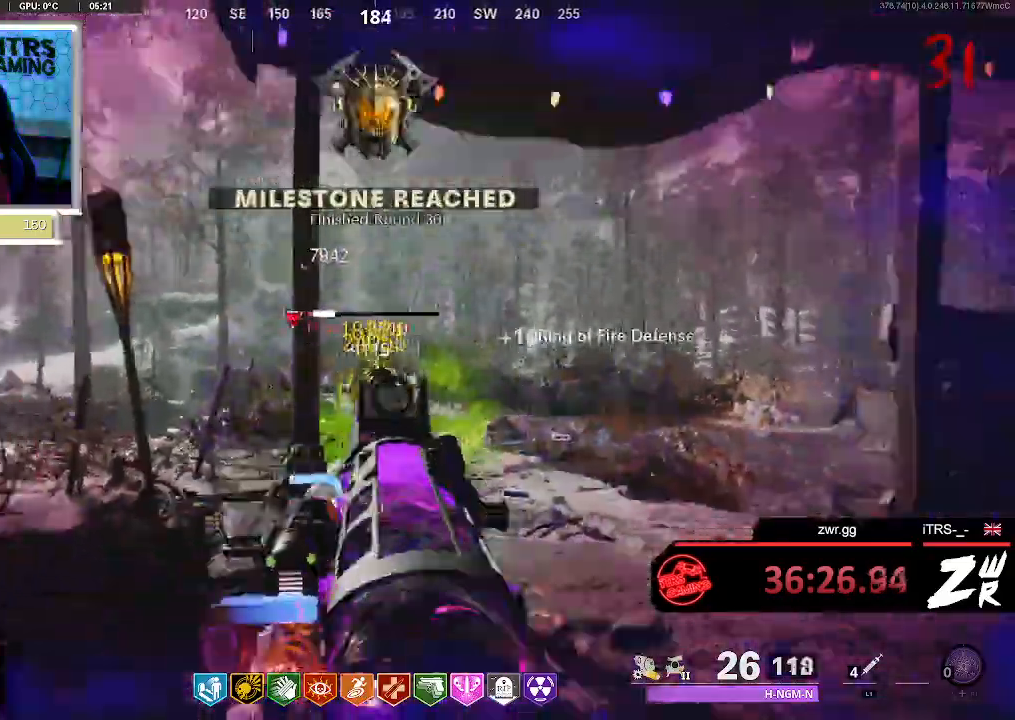
{"buttons": ["R2"], "left_stick": "center", "right_stick": "center", "button_events": [[67, "R2", "down"], [133, "L2", "up"], [167, "R2", "up"], [200, "L2", "down"], [267, "R2", "down"], [333, "L2", "up"], [367, "R2", "up"], [433, "R2", "down"]]}
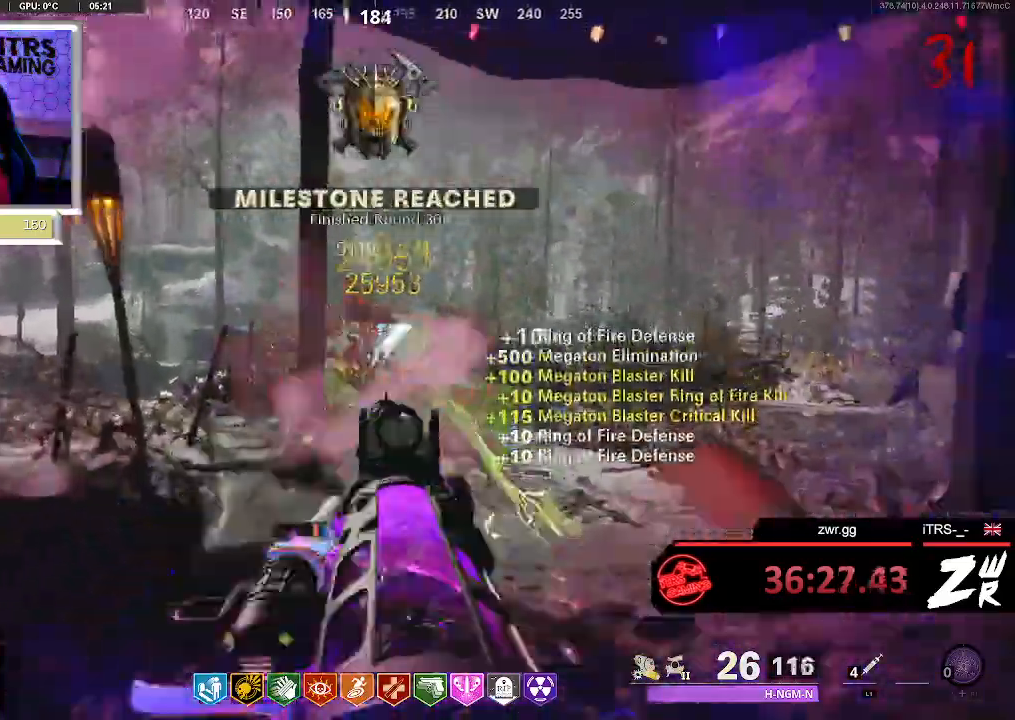
{"buttons": [], "left_stick": "up-left", "right_stick": "center", "button_events": [[100, "R2", "up"]]}
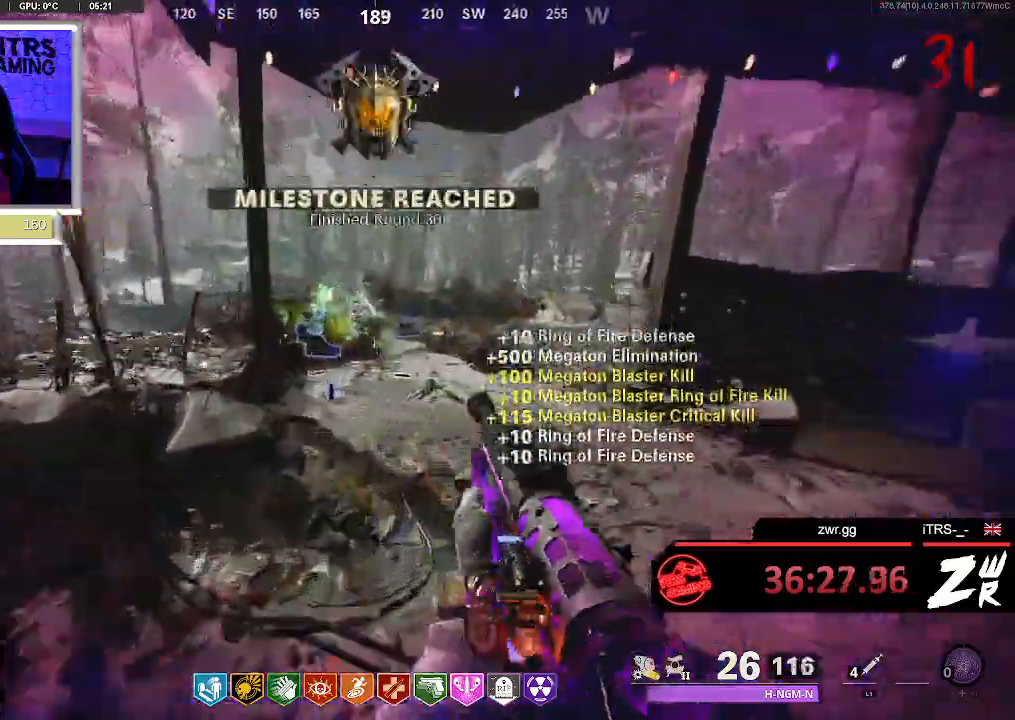
{"buttons": ["L3"], "left_stick": "up", "right_stick": "center", "button_events": []}
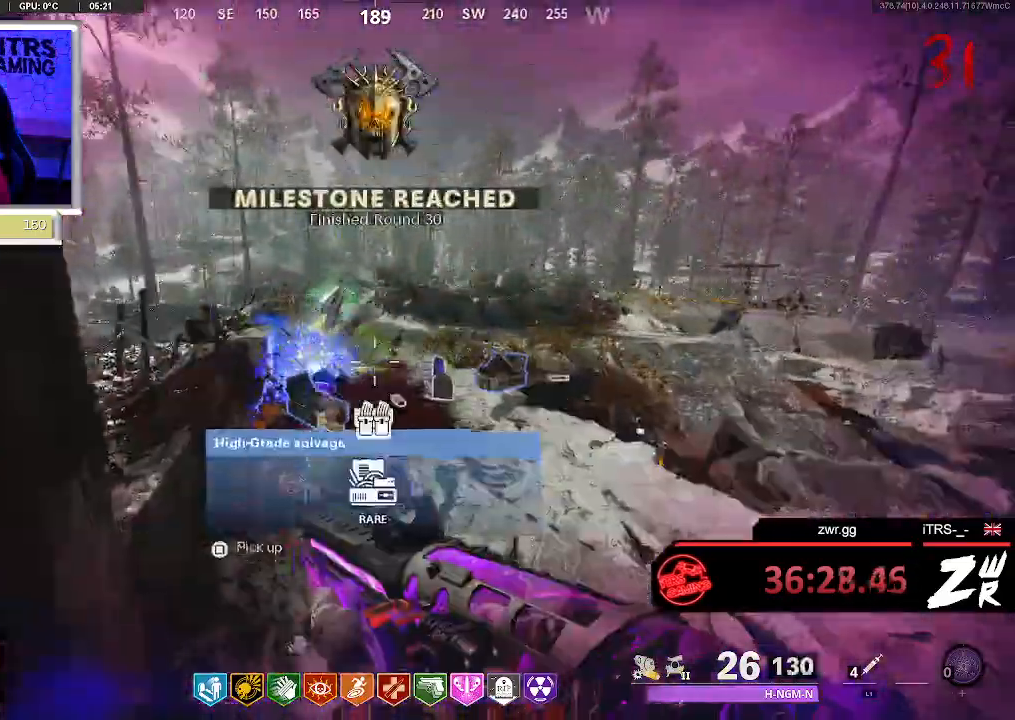
{"buttons": [], "left_stick": "up", "right_stick": "center", "button_events": []}
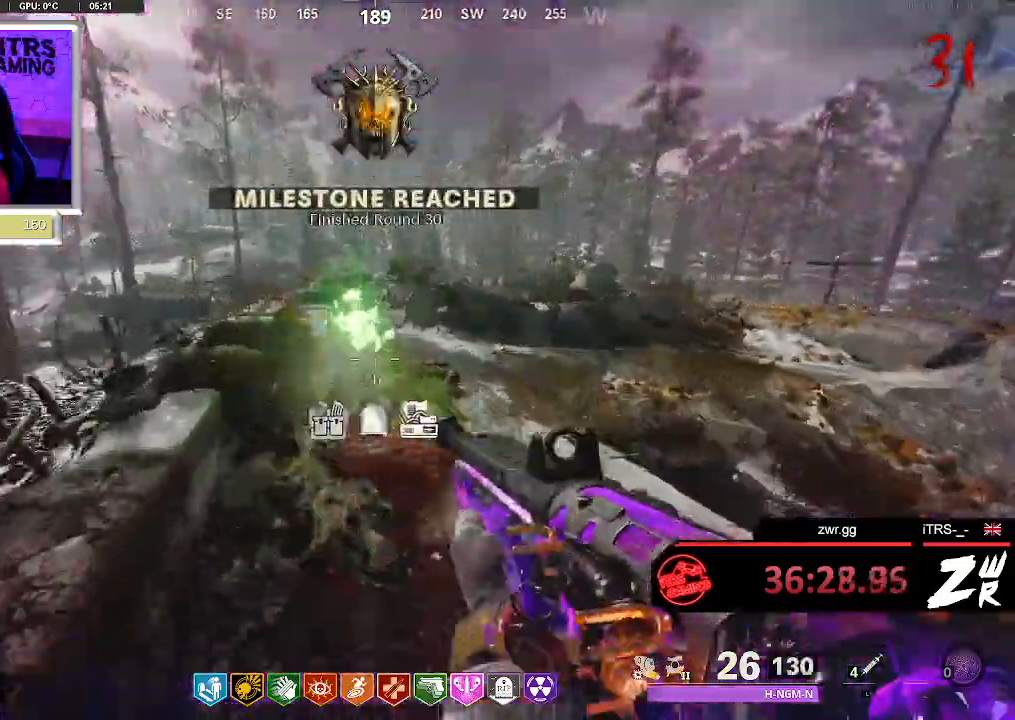
{"buttons": ["L3"], "left_stick": "up-left", "right_stick": "center", "button_events": []}
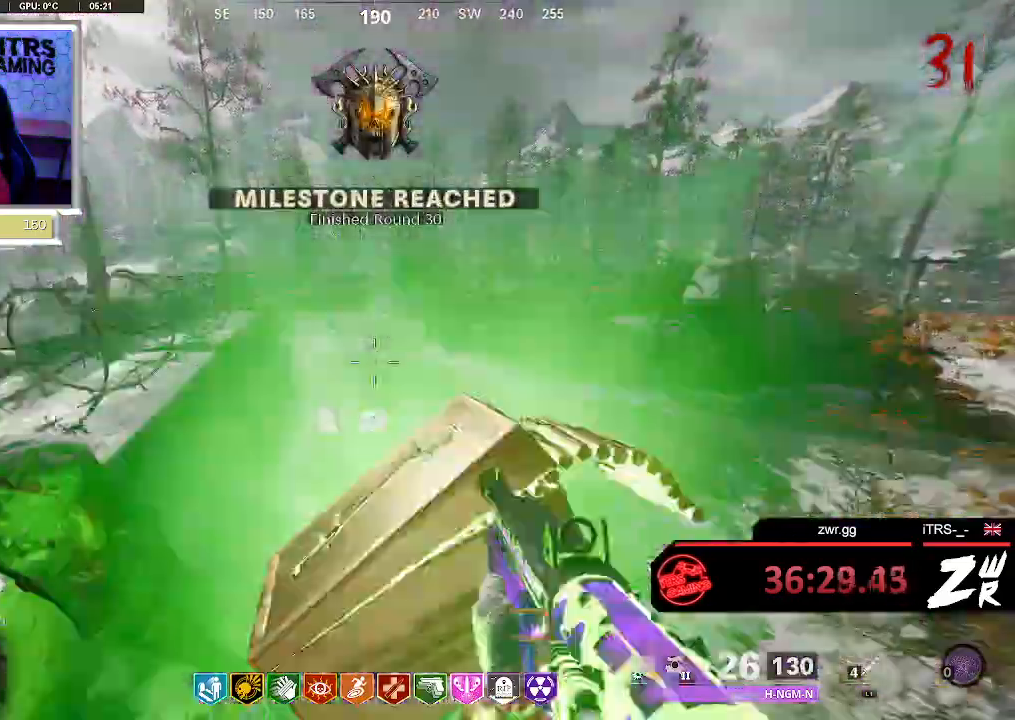
{"buttons": [], "left_stick": "up-right", "right_stick": "center", "button_events": []}
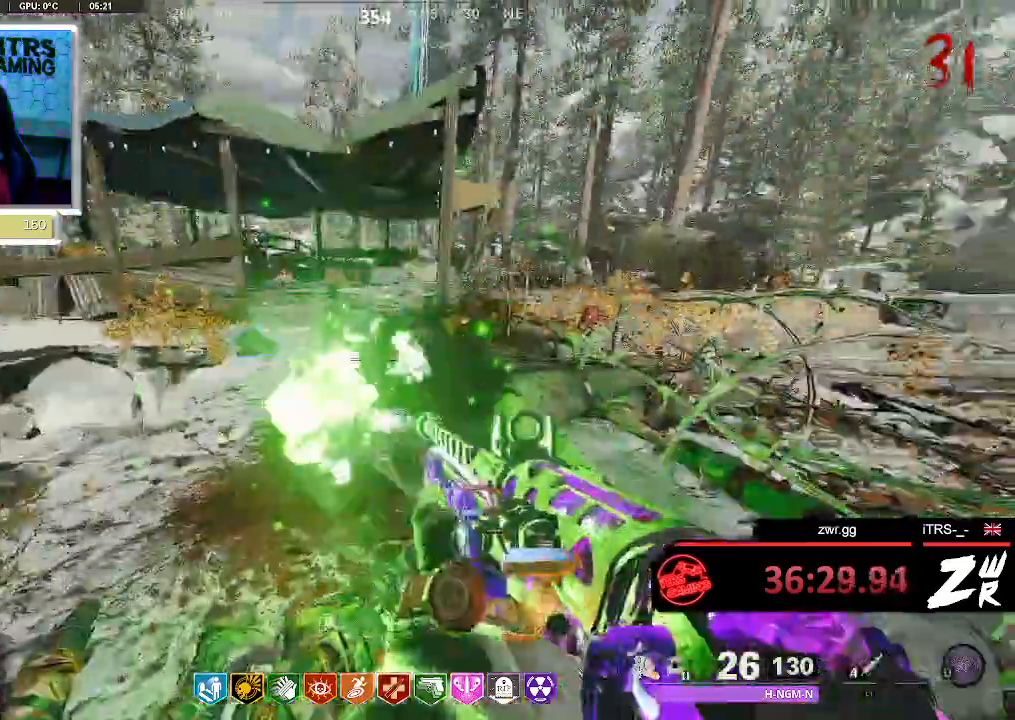
{"buttons": ["L3"], "left_stick": "up-left", "right_stick": "center", "button_events": []}